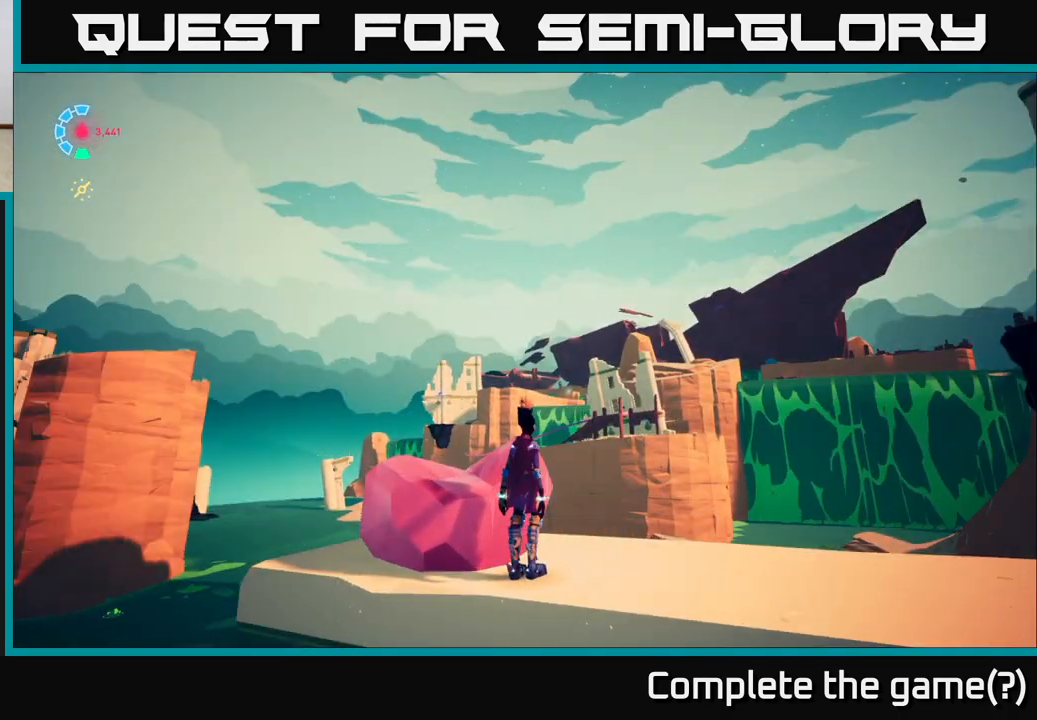
Gameplay with a controller (Xbox layout); each line is a JSON object with the inputs held at the frame after it. "events" lists button and stick changes between this image and that frame as [ms after this image, input, new state], when the widget could be followed in between.
{"buttons": [], "left_stick": "center", "right_stick": "right", "events": [[33, "right_stick", "right"]]}
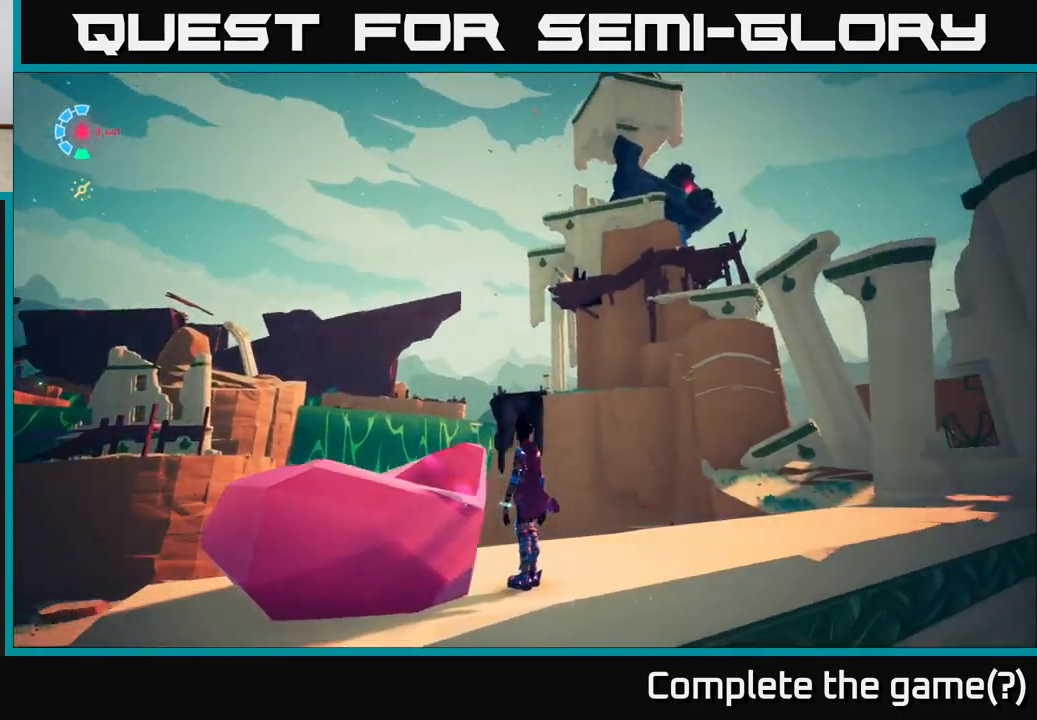
{"buttons": [], "left_stick": "center", "right_stick": "center", "events": [[300, "right_stick", "center"]]}
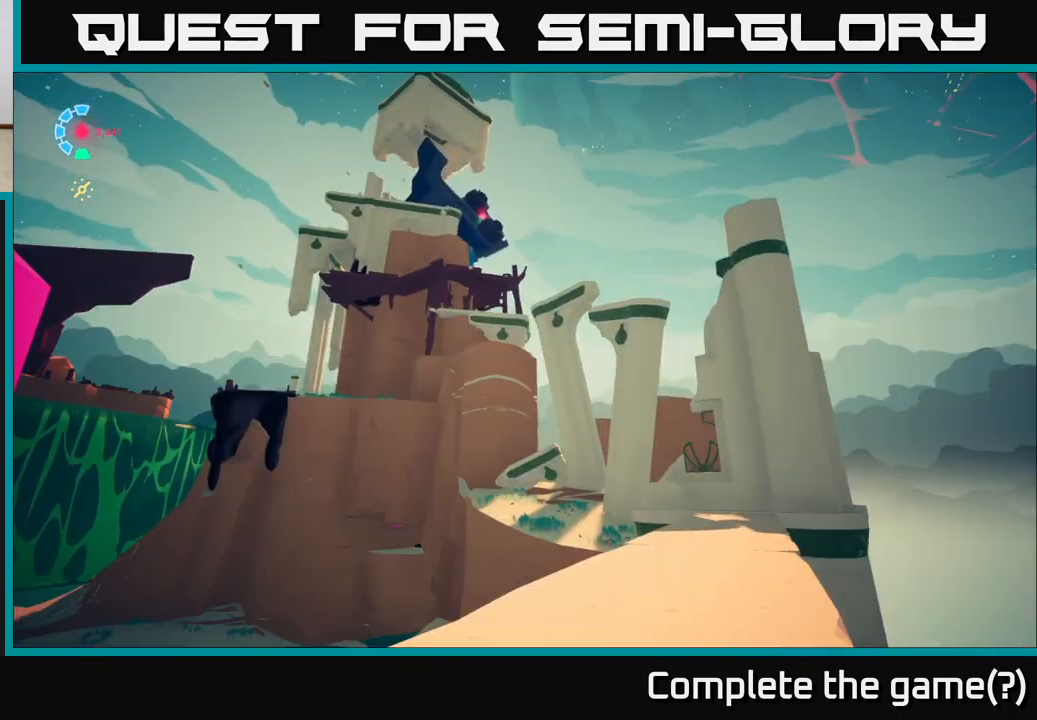
{"buttons": [], "left_stick": "center", "right_stick": "center", "events": [[100, "right_stick", "up-left"], [283, "right_stick", "center"]]}
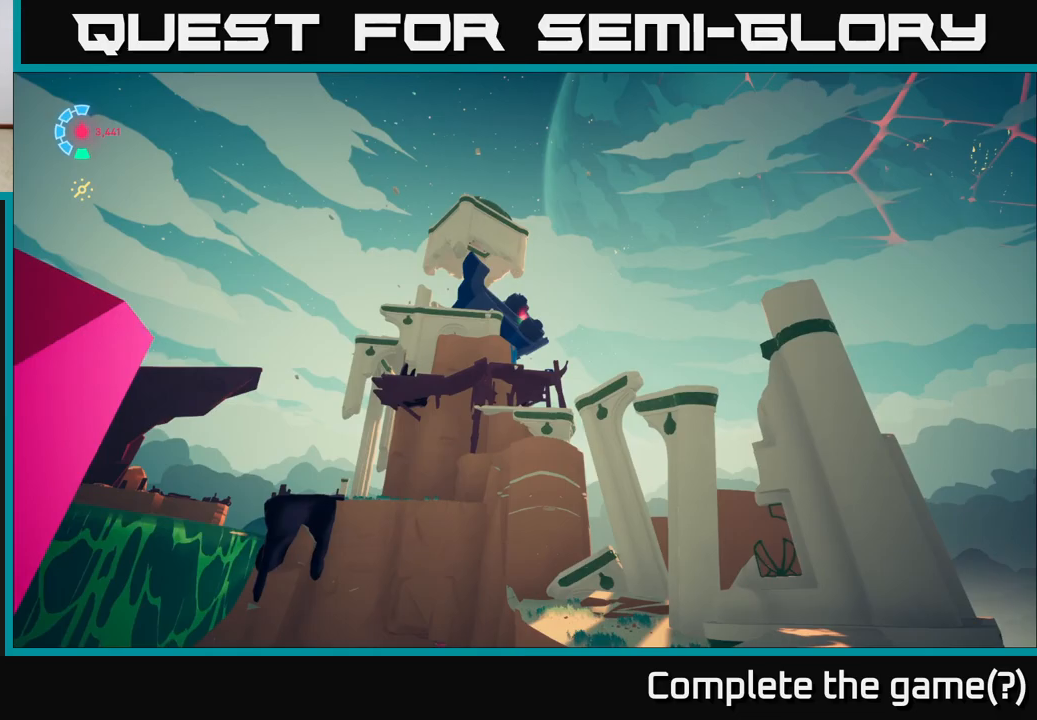
{"buttons": [], "left_stick": "center", "right_stick": "center", "events": [[333, "right_stick", "up"], [483, "right_stick", "center"]]}
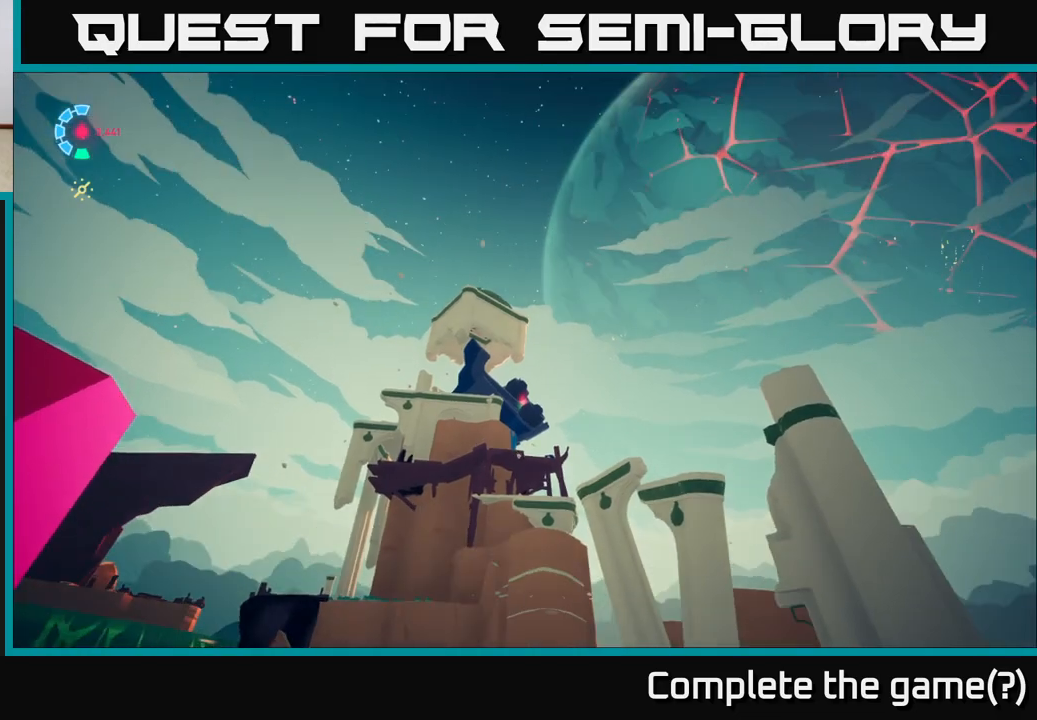
{"buttons": [], "left_stick": "center", "right_stick": "down-left", "events": [[350, "right_stick", "down"], [400, "right_stick", "down-left"]]}
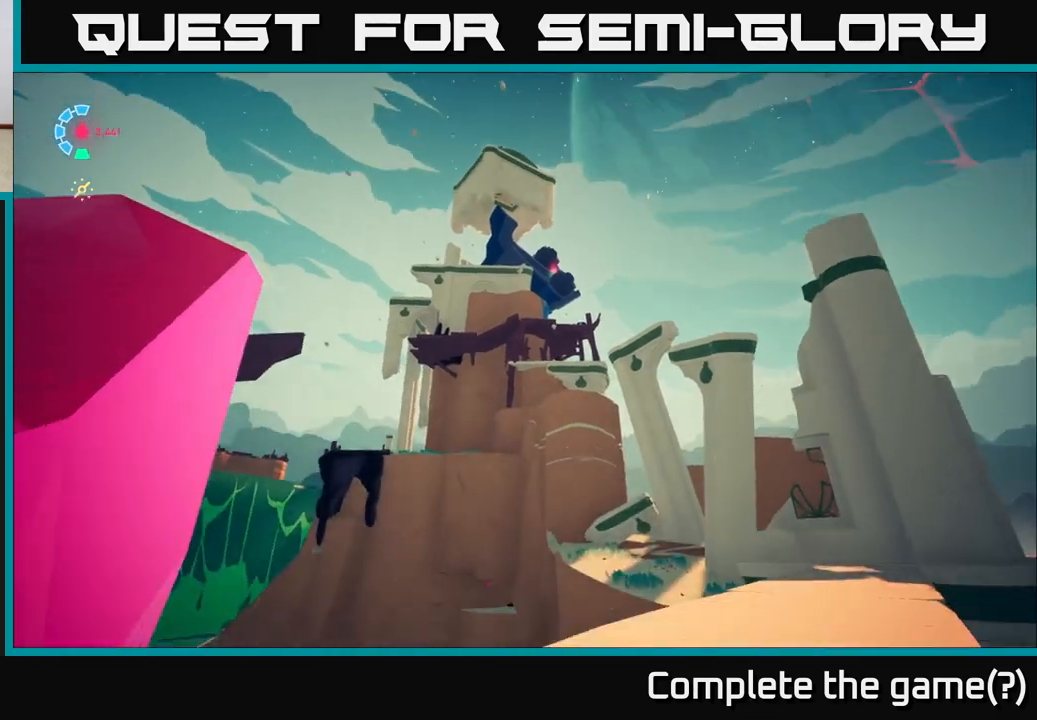
{"buttons": [], "left_stick": "center", "right_stick": "center", "events": [[367, "right_stick", "center"]]}
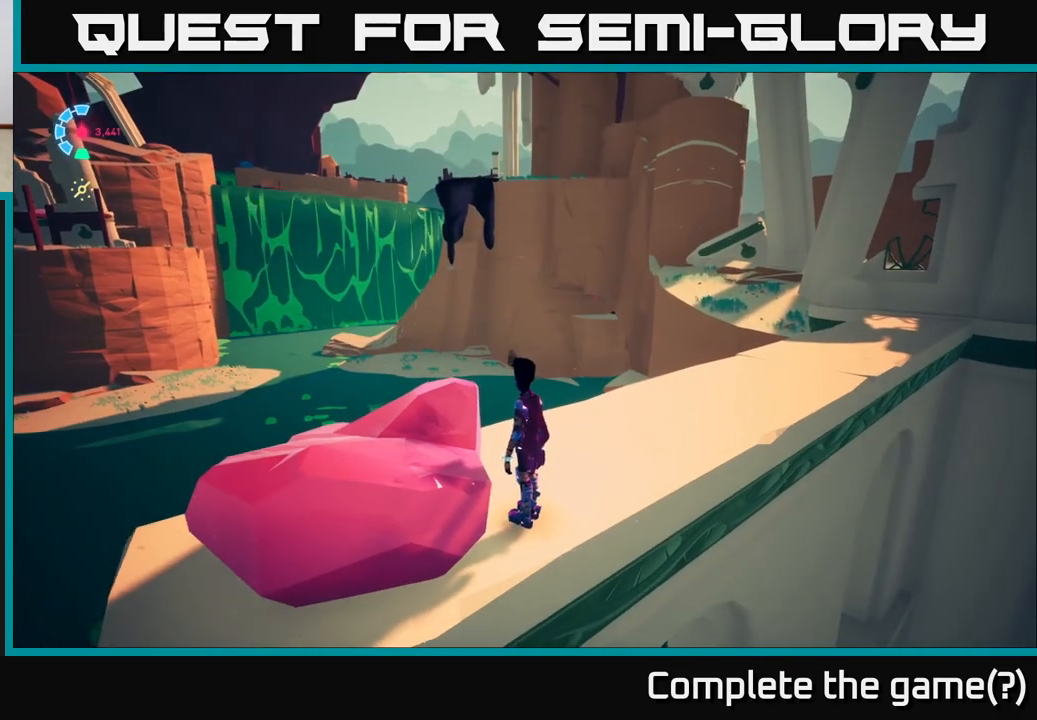
{"buttons": [], "left_stick": "center", "right_stick": "center", "events": []}
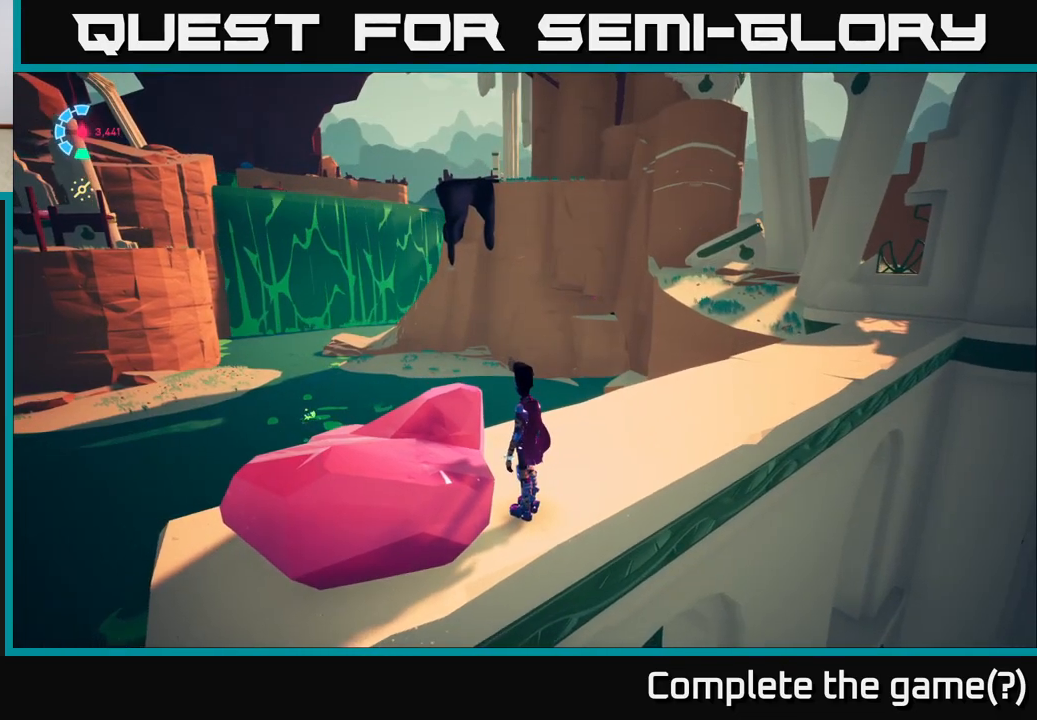
{"buttons": [], "left_stick": "center", "right_stick": "center", "events": []}
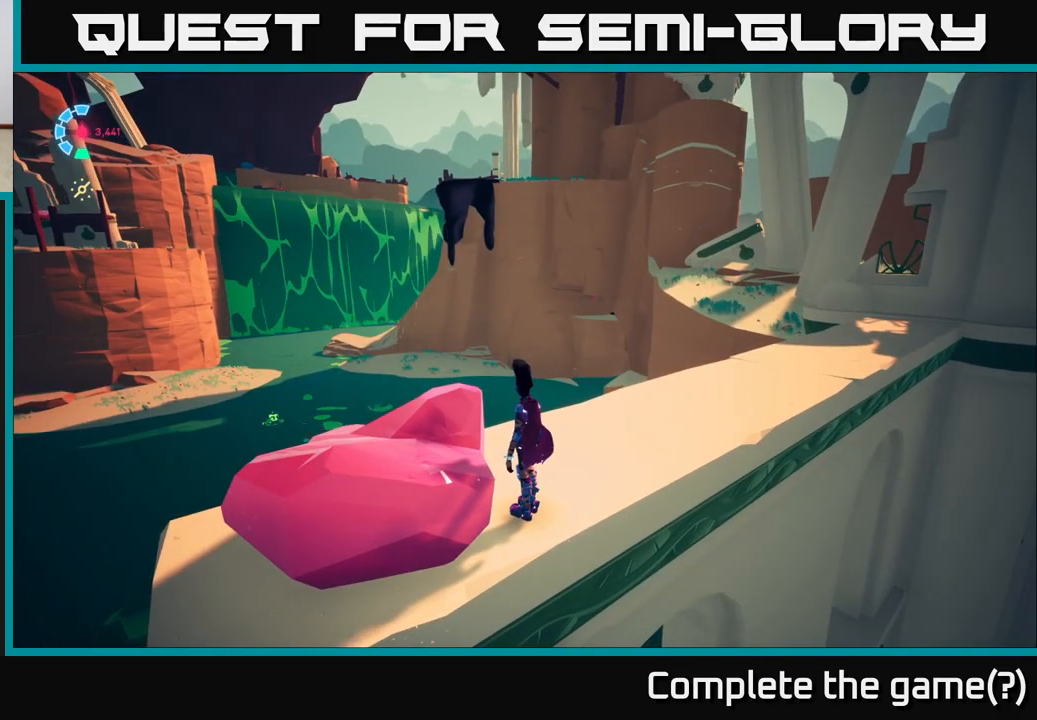
{"buttons": [], "left_stick": "center", "right_stick": "left", "events": [[233, "right_stick", "down-left"], [283, "right_stick", "left"]]}
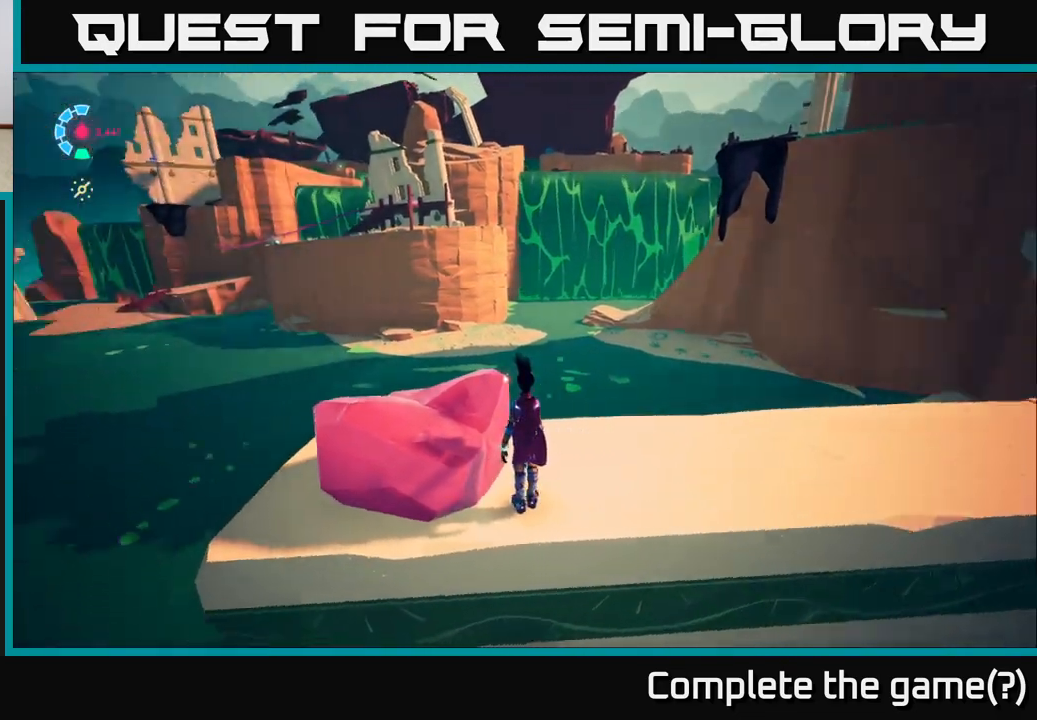
{"buttons": [], "left_stick": "center", "right_stick": "left", "events": []}
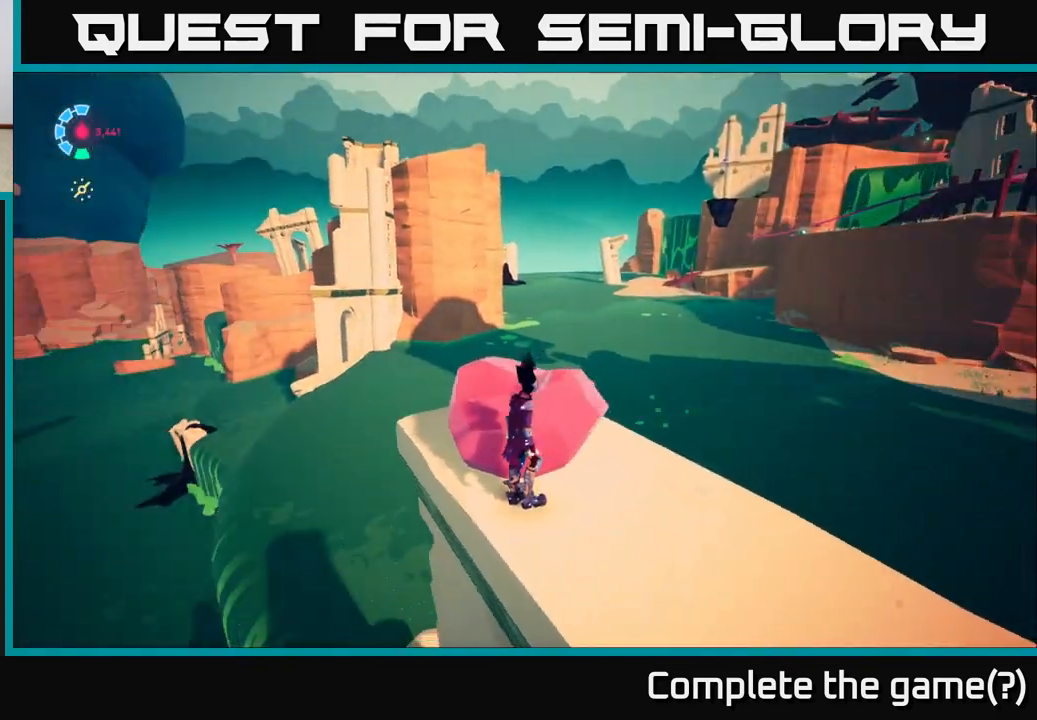
{"buttons": [], "left_stick": "center", "right_stick": "center", "events": [[250, "right_stick", "down"], [350, "right_stick", "center"]]}
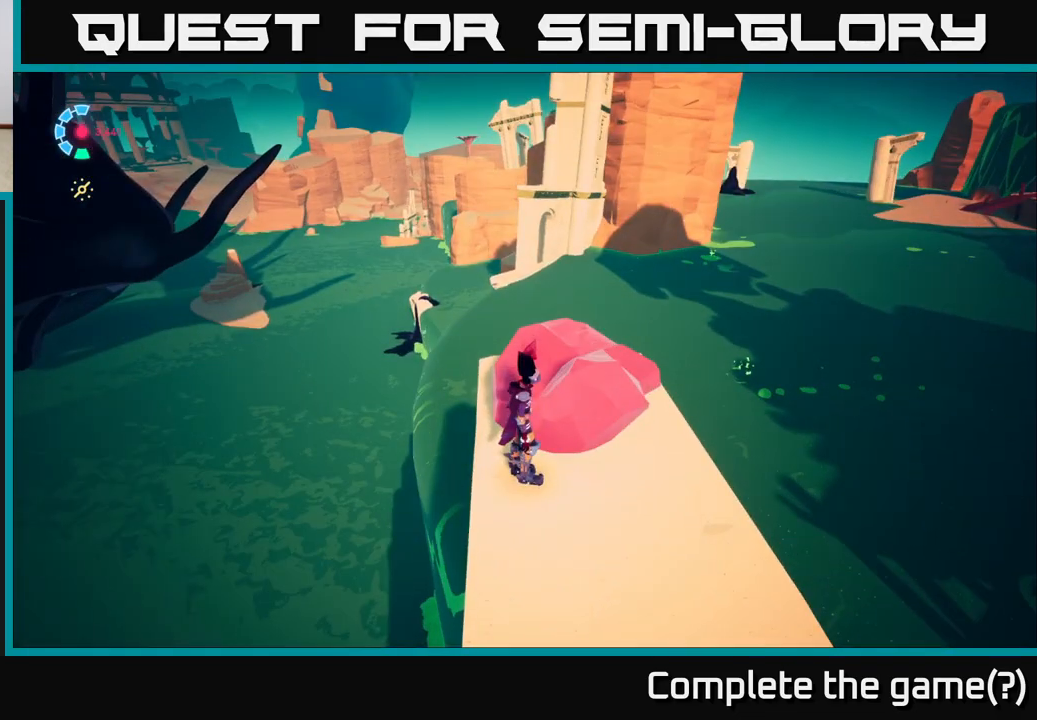
{"buttons": [], "left_stick": "down", "right_stick": "center", "events": [[83, "right_stick", "left"], [233, "left_stick", "down"], [233, "right_stick", "center"]]}
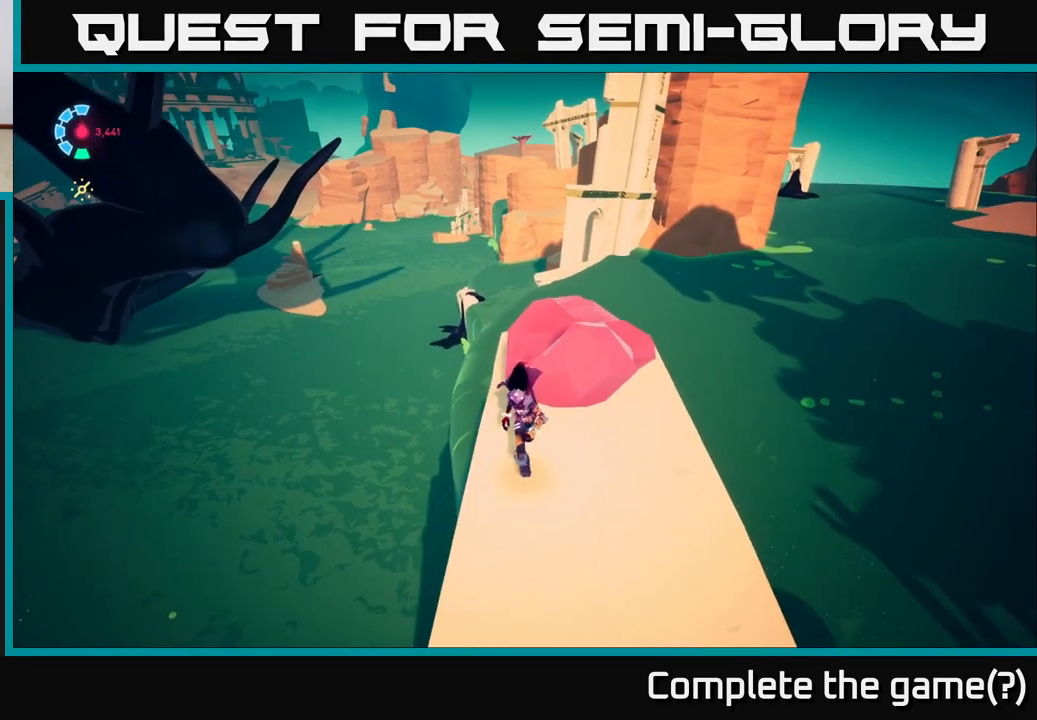
{"buttons": ["L2", "R2"], "left_stick": "up", "right_stick": "center", "events": [[67, "left_stick", "center"], [183, "left_stick", "up"], [417, "L2", "down"], [433, "R2", "down"]]}
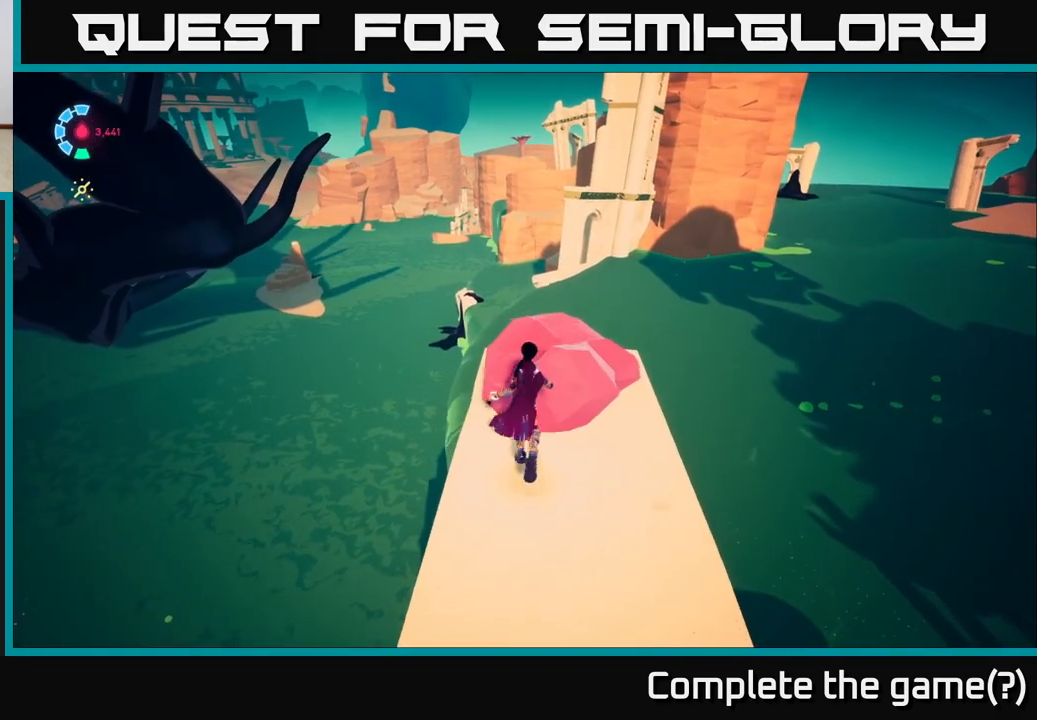
{"buttons": ["L2"], "left_stick": "up", "right_stick": "center", "events": [[450, "R2", "up"]]}
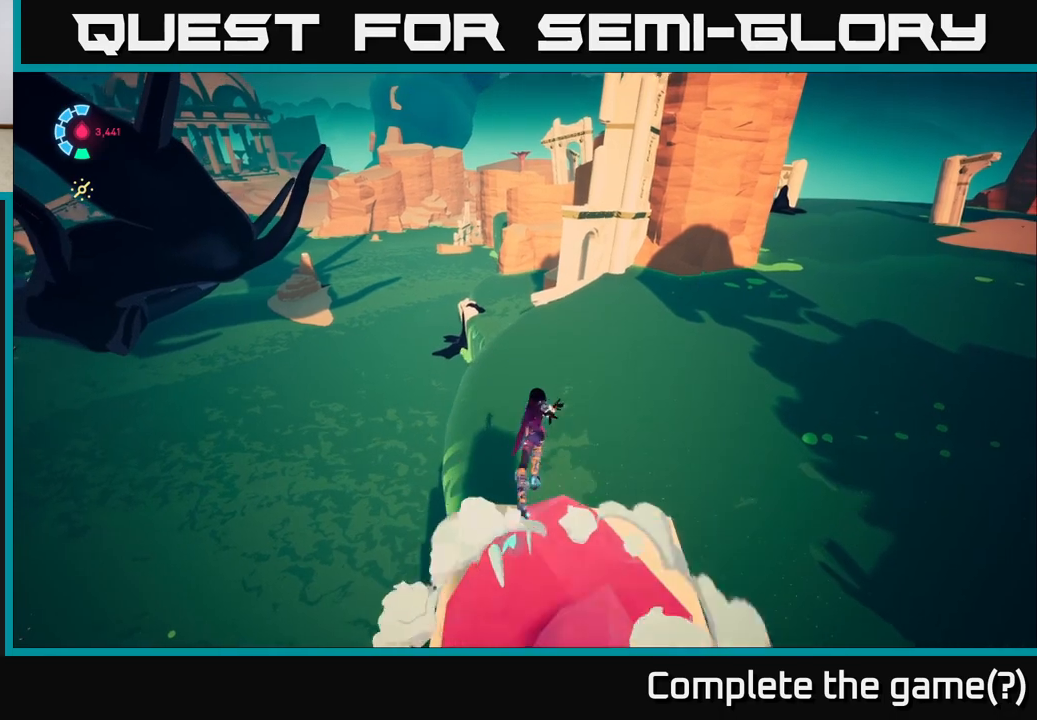
{"buttons": ["A", "R2"], "left_stick": "up", "right_stick": "center", "events": [[33, "L2", "up"], [50, "R2", "down"], [67, "L2", "down"], [83, "A", "down"], [500, "L2", "up"]]}
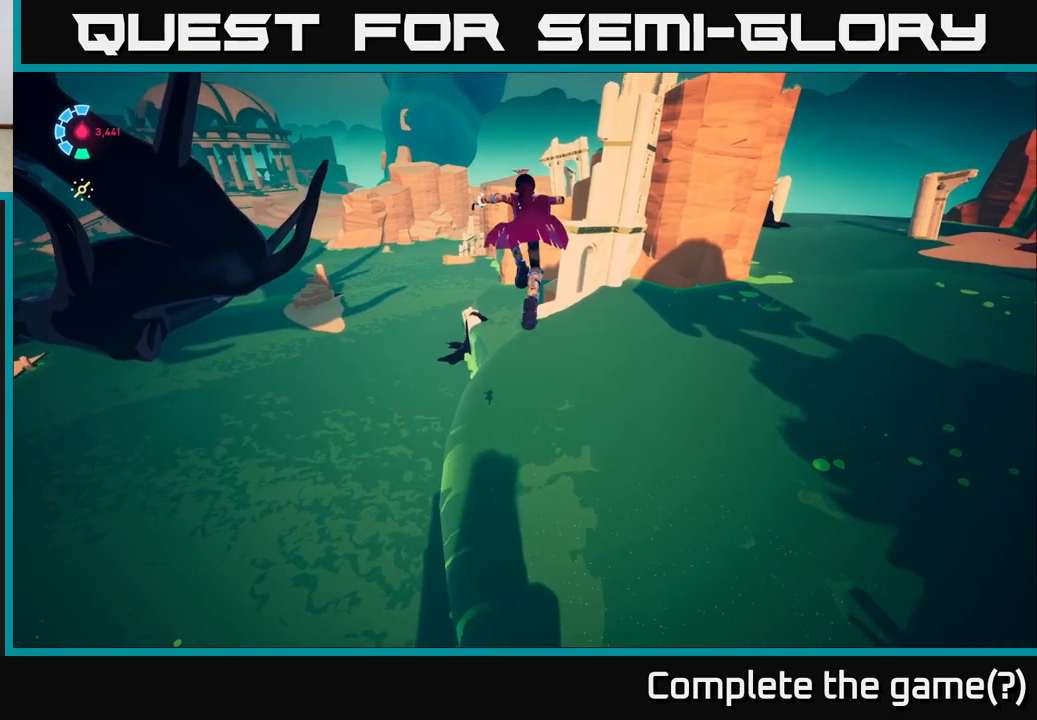
{"buttons": [], "left_stick": "down", "right_stick": "down", "events": [[150, "R2", "up"], [233, "A", "up"], [417, "right_stick", "down"], [433, "left_stick", "down"]]}
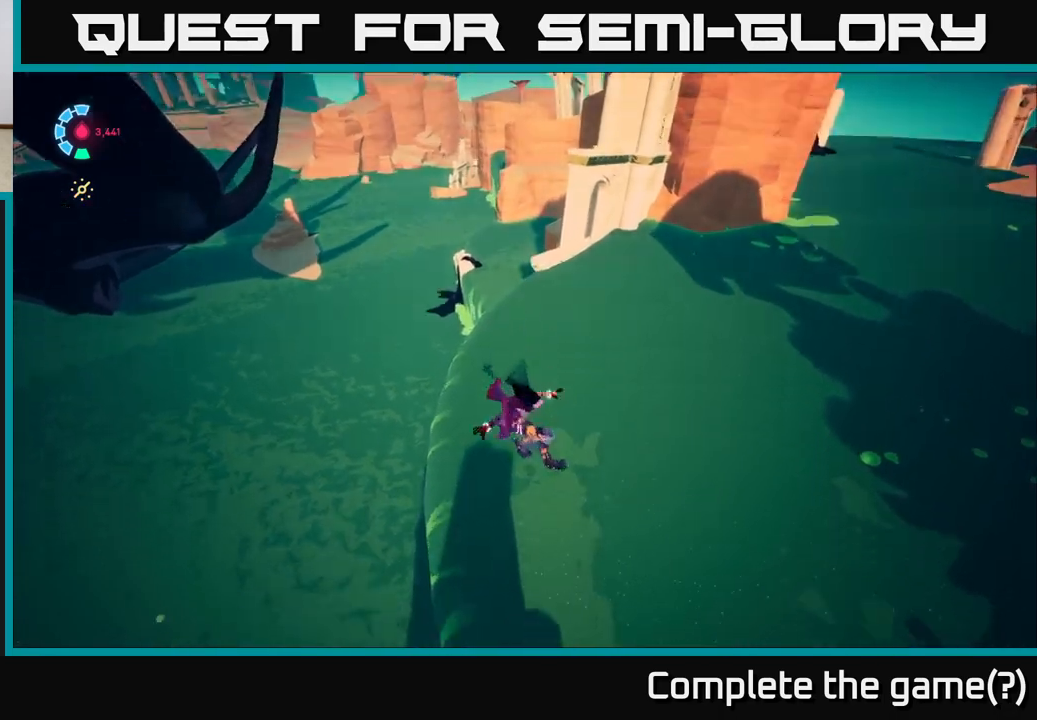
{"buttons": ["A"], "left_stick": "down", "right_stick": "center", "events": [[83, "right_stick", "center"], [367, "A", "down"]]}
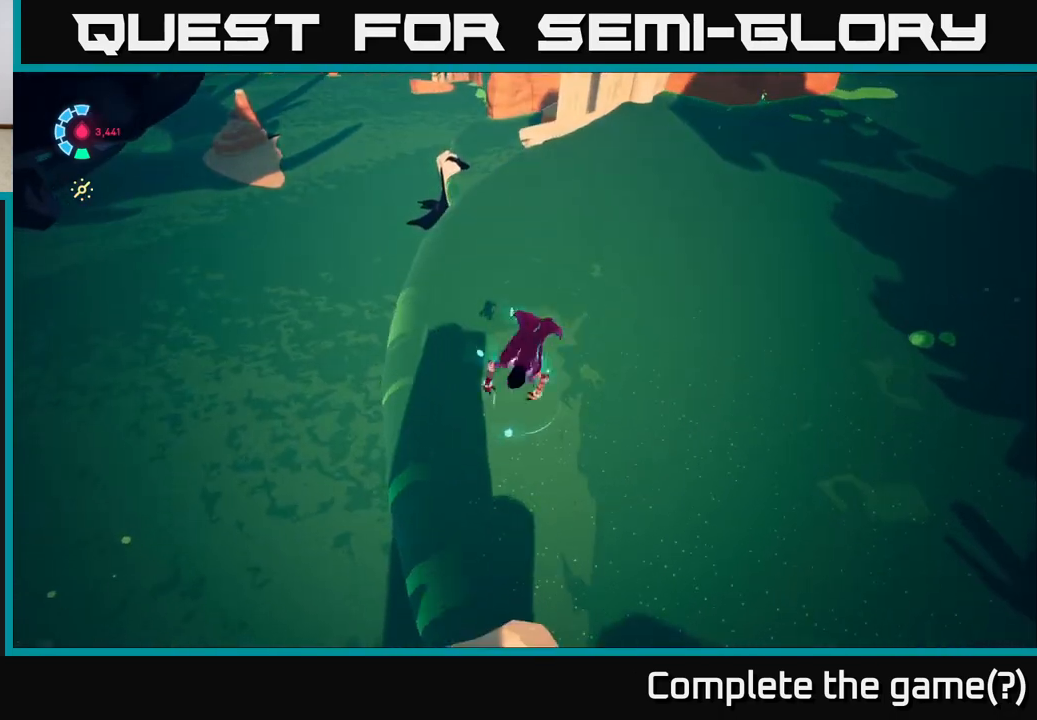
{"buttons": [], "left_stick": "center", "right_stick": "center", "events": [[67, "A", "up"], [233, "left_stick", "down-right"], [250, "right_stick", "down"], [467, "left_stick", "center"], [483, "right_stick", "center"]]}
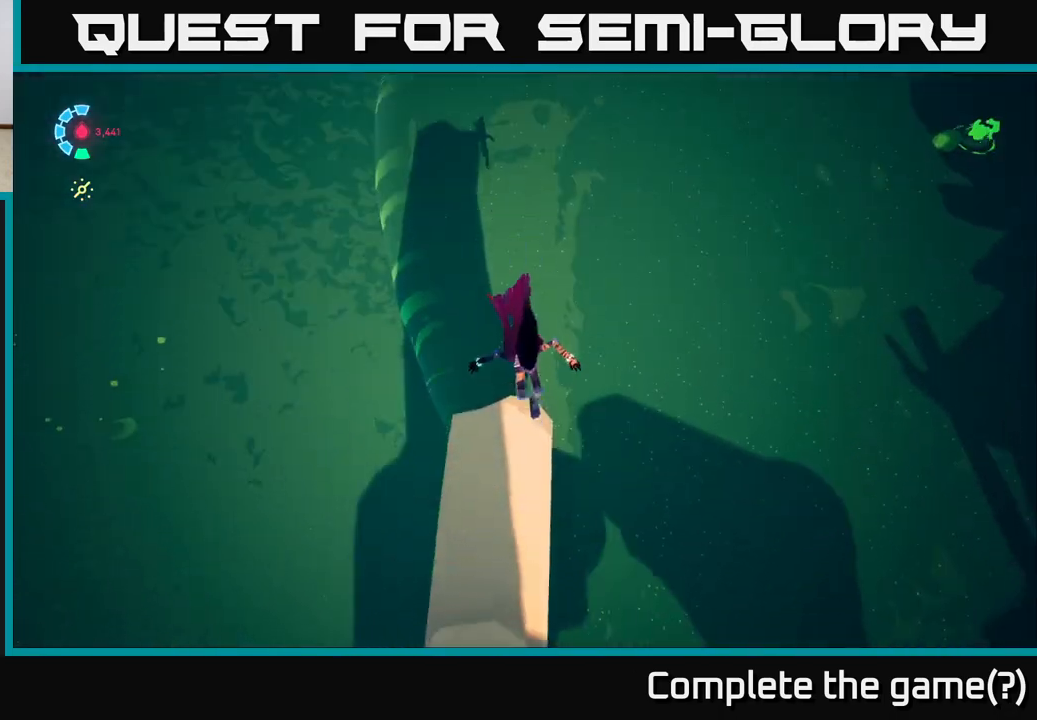
{"buttons": [], "left_stick": "center", "right_stick": "up", "events": [[83, "left_stick", "up-left"], [283, "left_stick", "center"], [383, "right_stick", "up"]]}
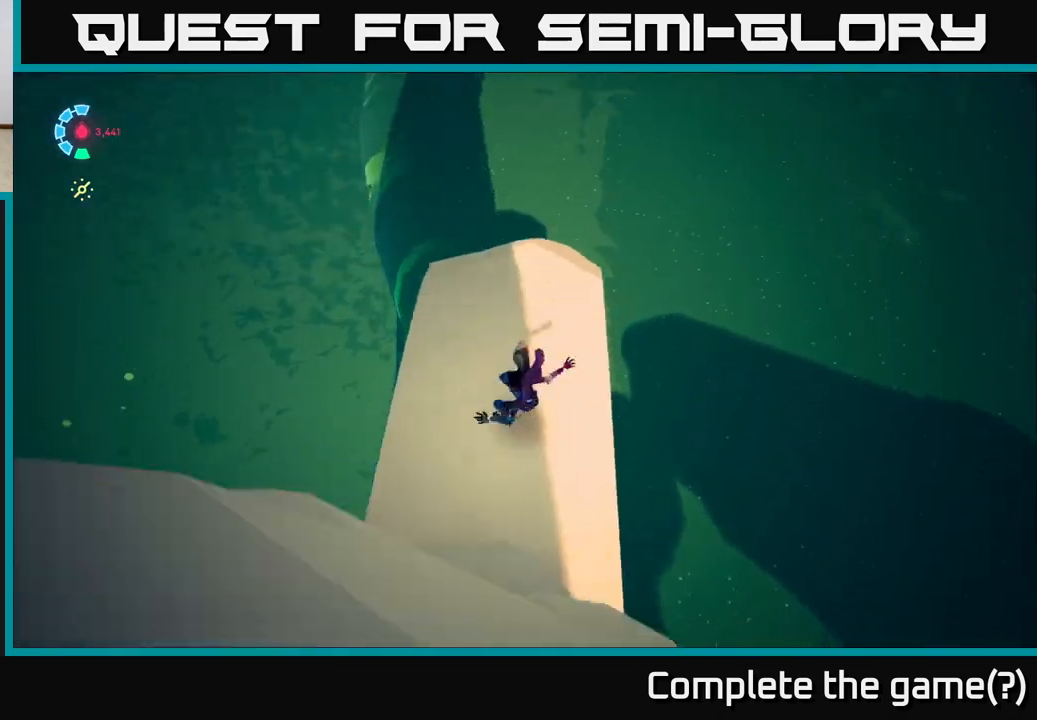
{"buttons": ["A", "L2", "R2"], "left_stick": "up", "right_stick": "center", "events": [[83, "left_stick", "up"], [167, "right_stick", "center"], [250, "L2", "down"], [317, "R2", "down"], [500, "A", "down"]]}
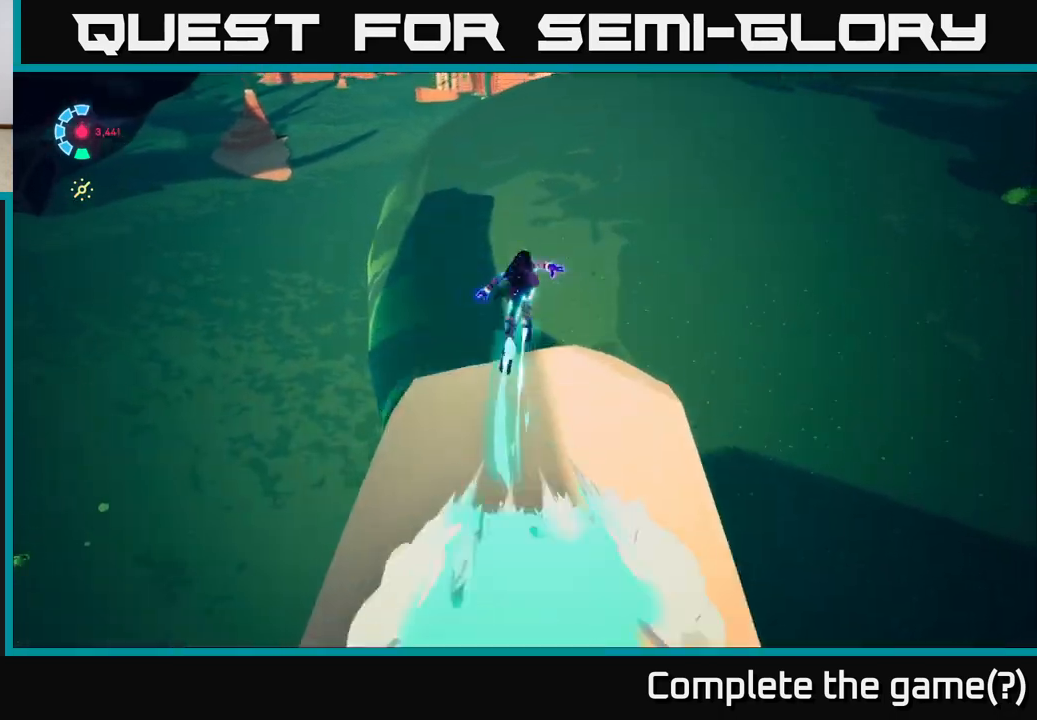
{"buttons": ["A", "L2", "R2"], "left_stick": "up", "right_stick": "center", "events": []}
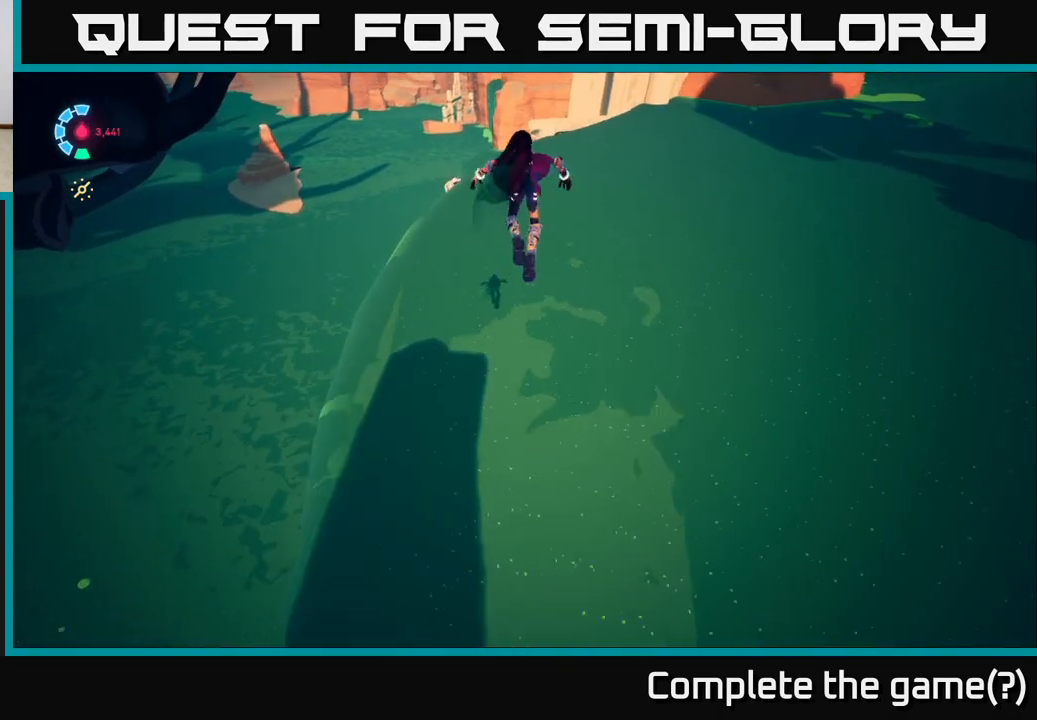
{"buttons": ["A", "L2", "R2"], "left_stick": "up-right", "right_stick": "center", "events": [[117, "A", "up"], [450, "A", "down"], [483, "left_stick", "up-right"]]}
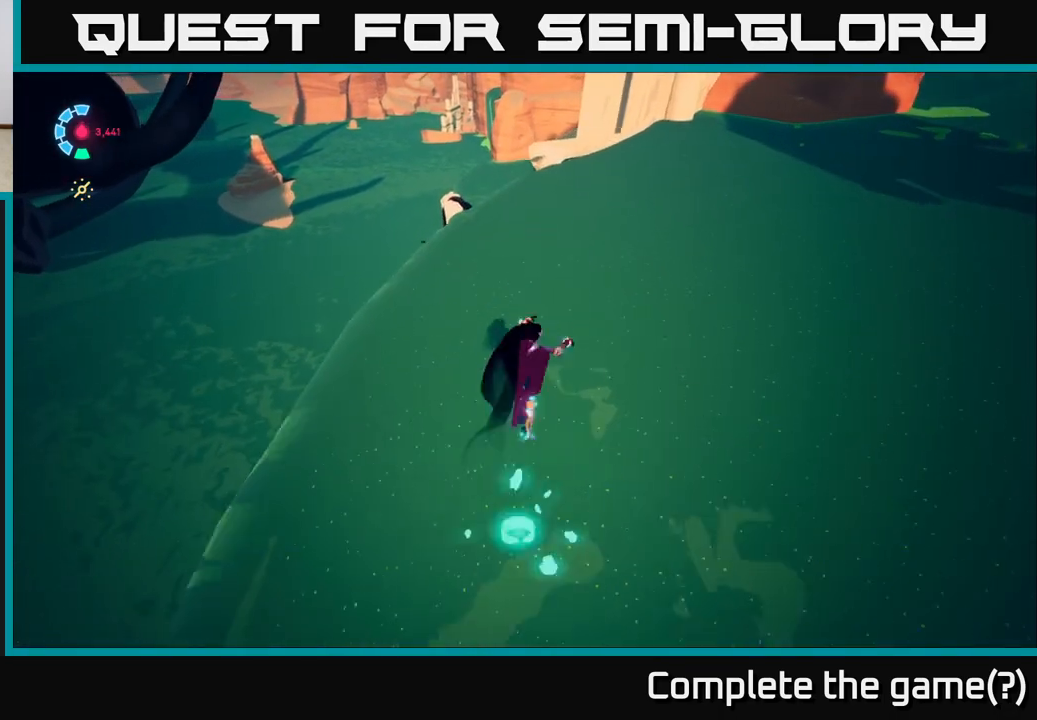
{"buttons": ["A", "L2", "R2"], "left_stick": "up", "right_stick": "center", "events": [[200, "left_stick", "up"]]}
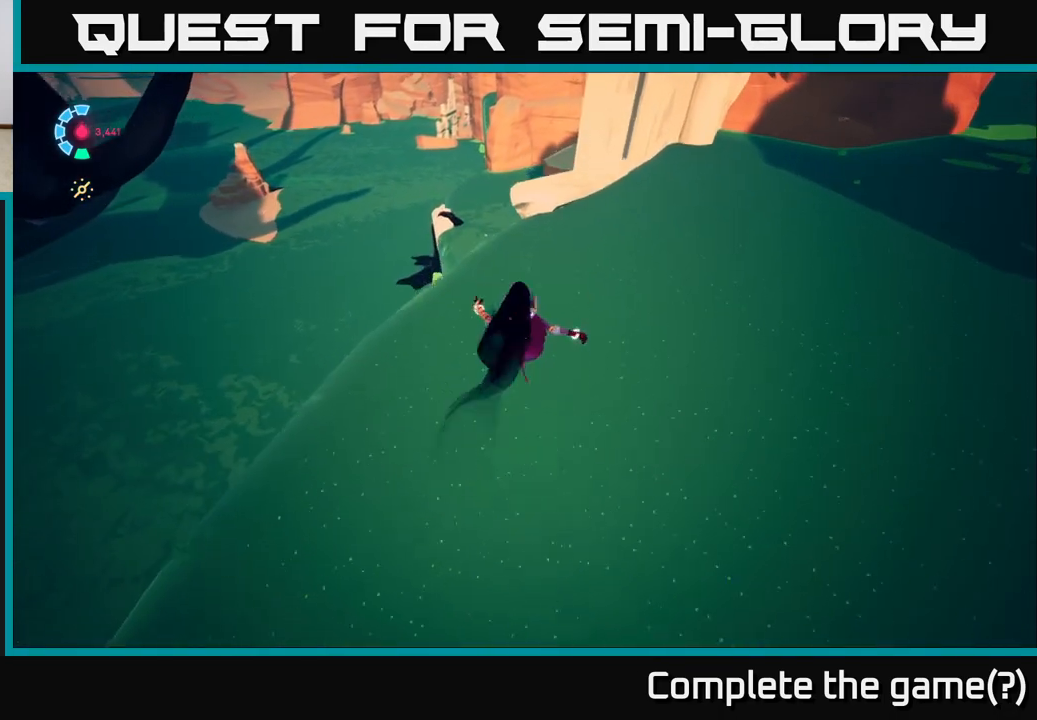
{"buttons": ["L2"], "left_stick": "up", "right_stick": "center", "events": [[83, "R2", "up"], [117, "L2", "up"], [200, "A", "up"], [450, "L2", "down"]]}
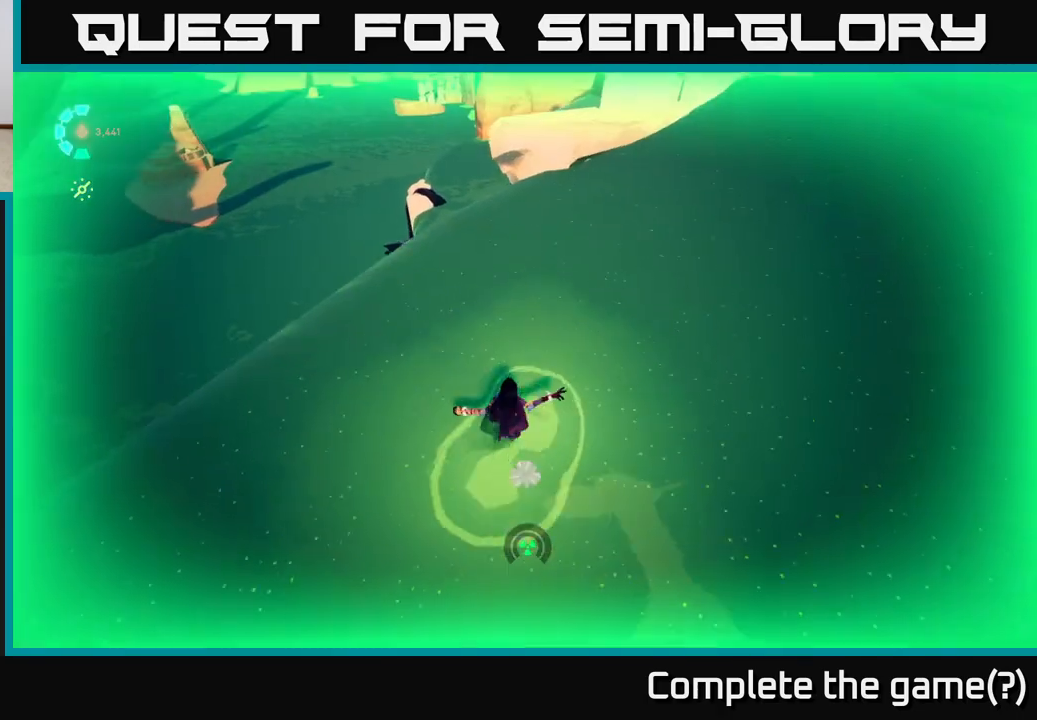
{"buttons": ["A", "L2", "R2"], "left_stick": "up", "right_stick": "center", "events": [[50, "R2", "down"], [233, "A", "down"]]}
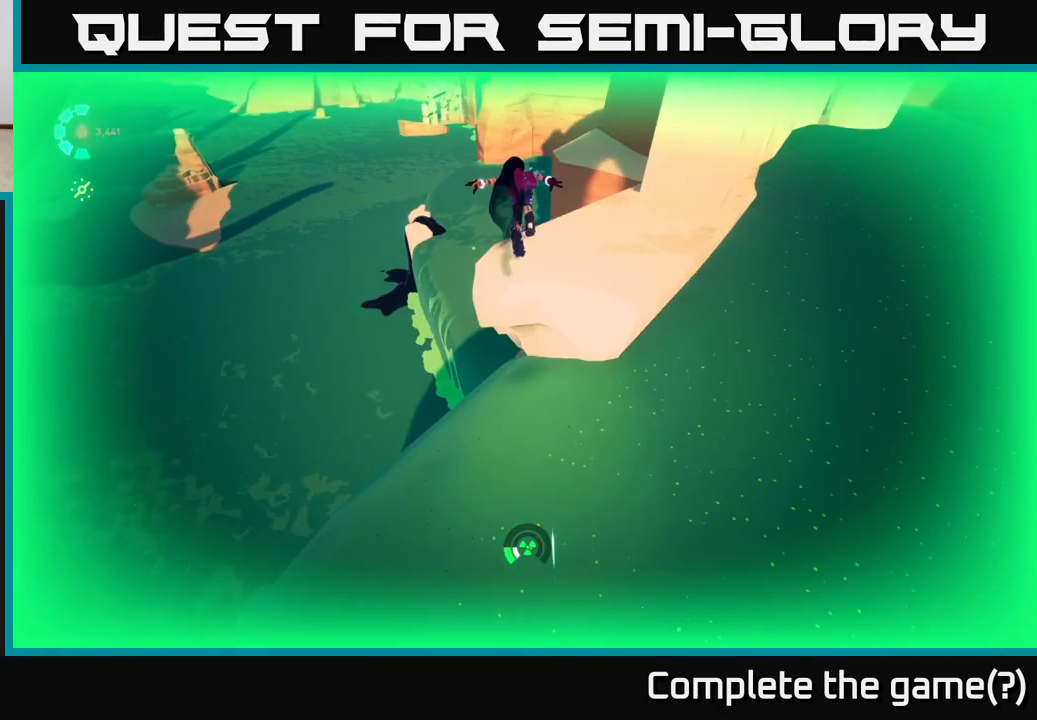
{"buttons": ["L2", "R2"], "left_stick": "up-right", "right_stick": "center", "events": [[300, "left_stick", "up-right"], [383, "A", "up"]]}
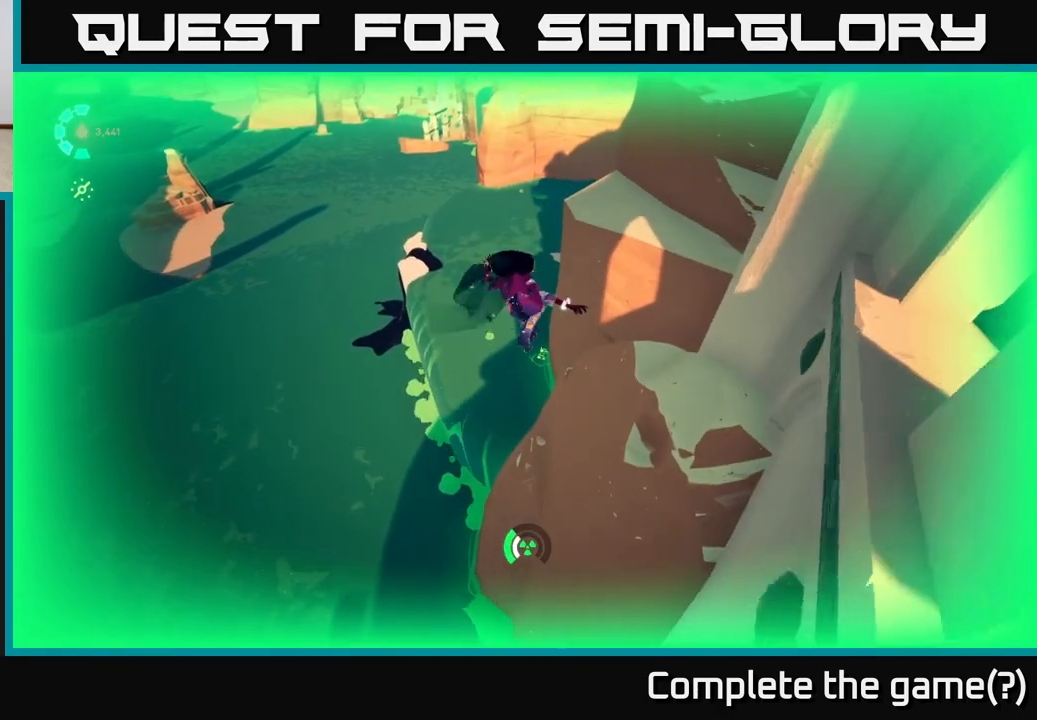
{"buttons": ["L2"], "left_stick": "up", "right_stick": "center", "events": [[217, "A", "down"], [317, "left_stick", "up"], [333, "A", "up"], [367, "R2", "up"]]}
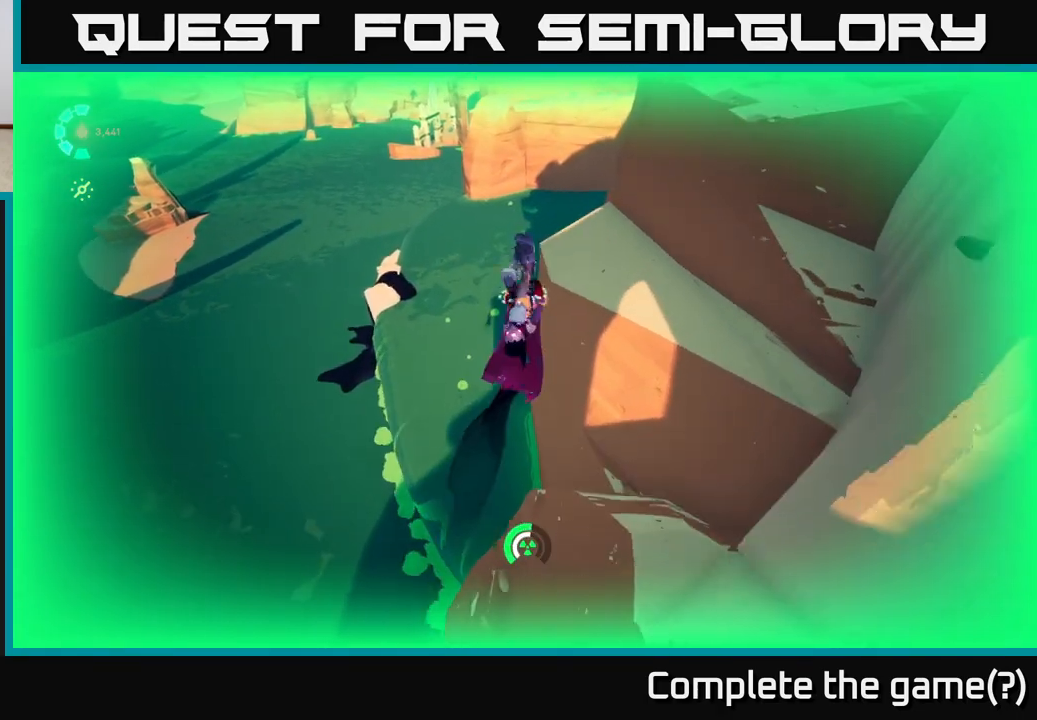
{"buttons": [], "left_stick": "up-right", "right_stick": "up-left", "events": [[100, "left_stick", "up-right"], [133, "L2", "up"], [450, "right_stick", "up-left"]]}
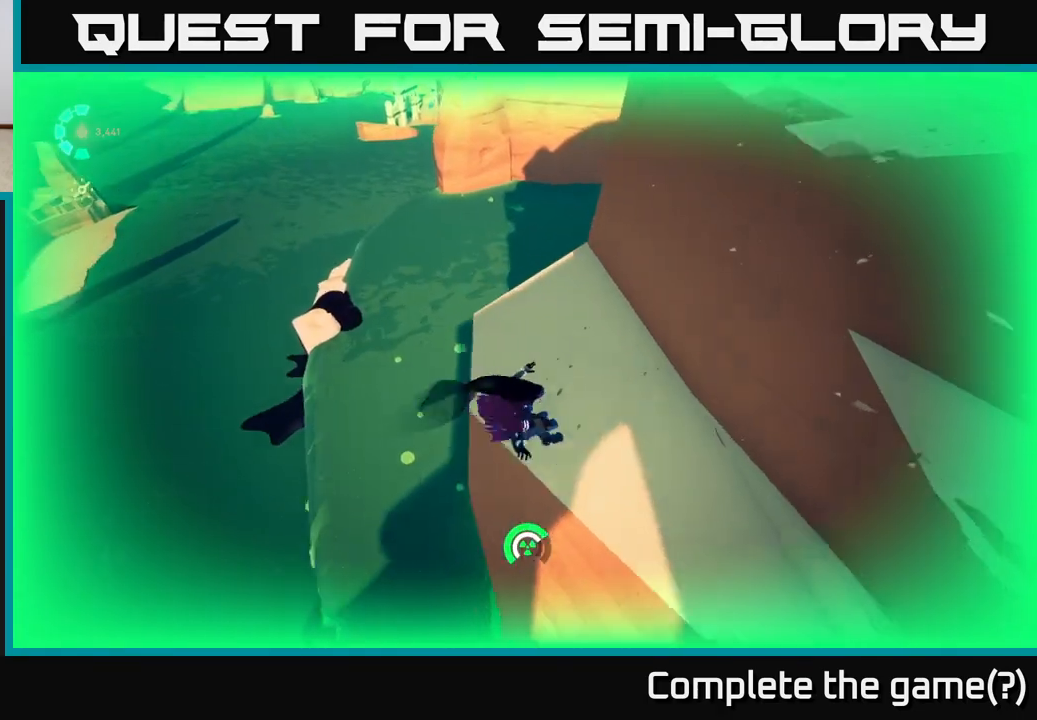
{"buttons": [], "left_stick": "up-left", "right_stick": "center", "events": [[150, "left_stick", "center"], [400, "right_stick", "center"], [417, "left_stick", "up-left"]]}